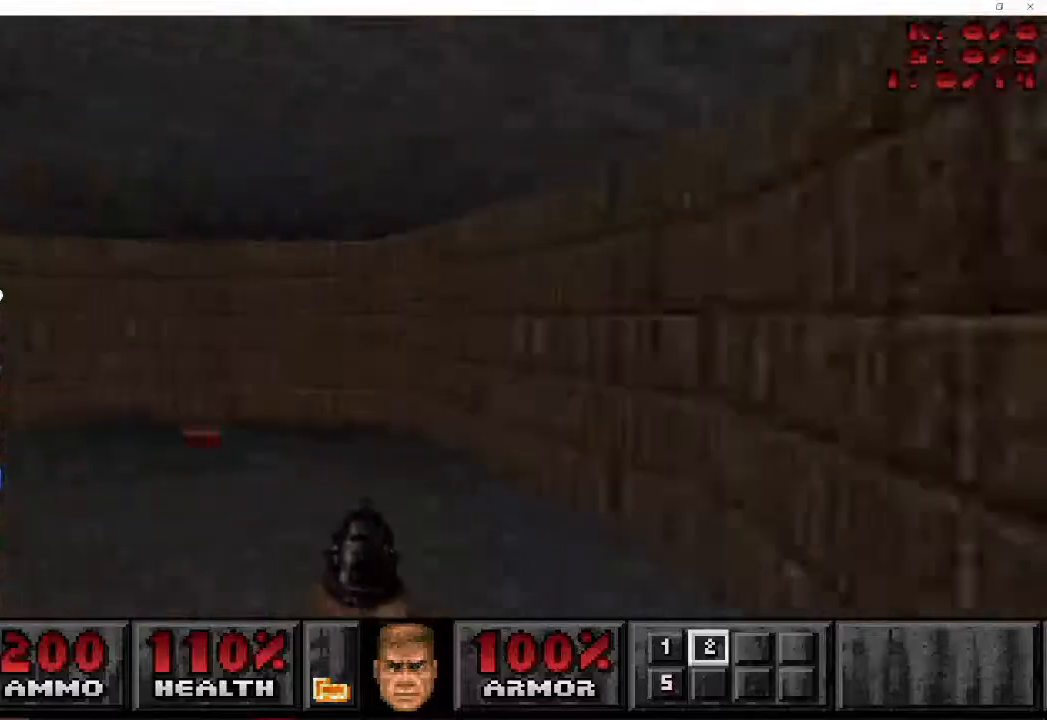
Gameplay with keyboard and mouse; each line is a JSON object with the keys and mouse buttons held at the frame after it. "events" lists presses ("down") and releases ("up") of "a", "ctrl", "d", "e", "f", "q", "r", "s", "shift", "space", "tab", "w", "mouse_left", "mouse_wheel", "mouse_right", "mouse_mb4" and "mouse_mb5" between this image and that frame as [ms after this image, input, new state], when the widget could be followed in between. "mouse_left", "mouse_wheel", "mouse_right", "mouse_mb4", "mouse_mb5" = the "left", "wheel", "right", "mb4", "mb5" buttons of the "mouse" list. No other keys are recorded. "wheel" means that the mouse wheel is clicked or scrolled. Mouse movement is not recorded.
{"keys": ["a", "w"], "mouse": [], "events": []}
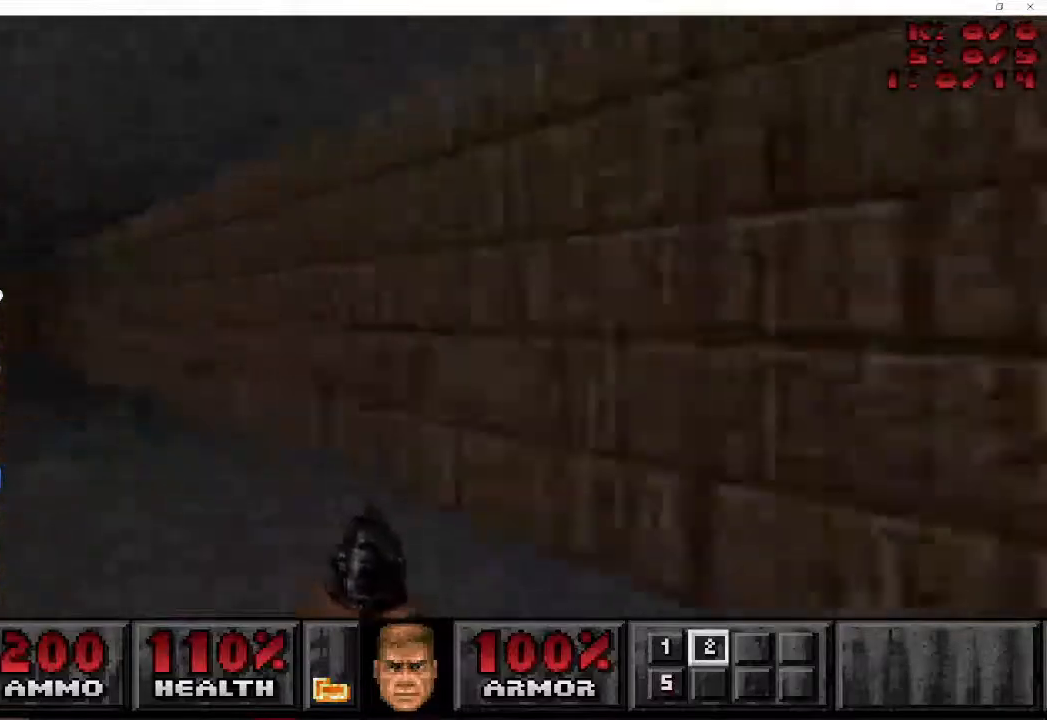
{"keys": ["a", "w"], "mouse": [], "events": []}
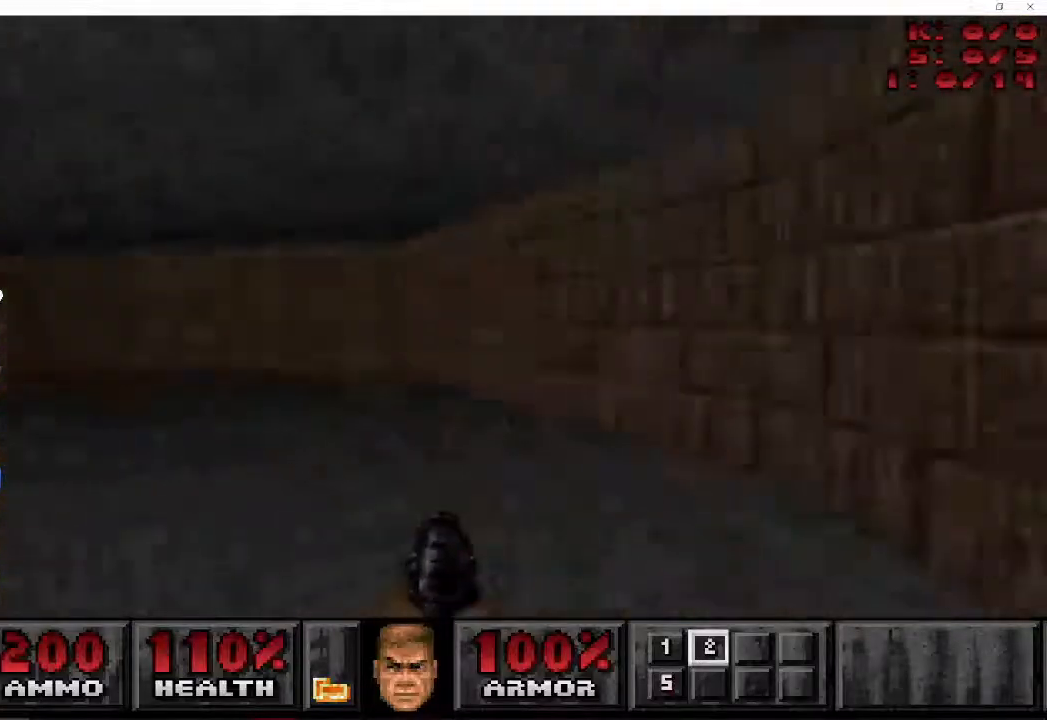
{"keys": ["a", "w"], "mouse": [], "events": []}
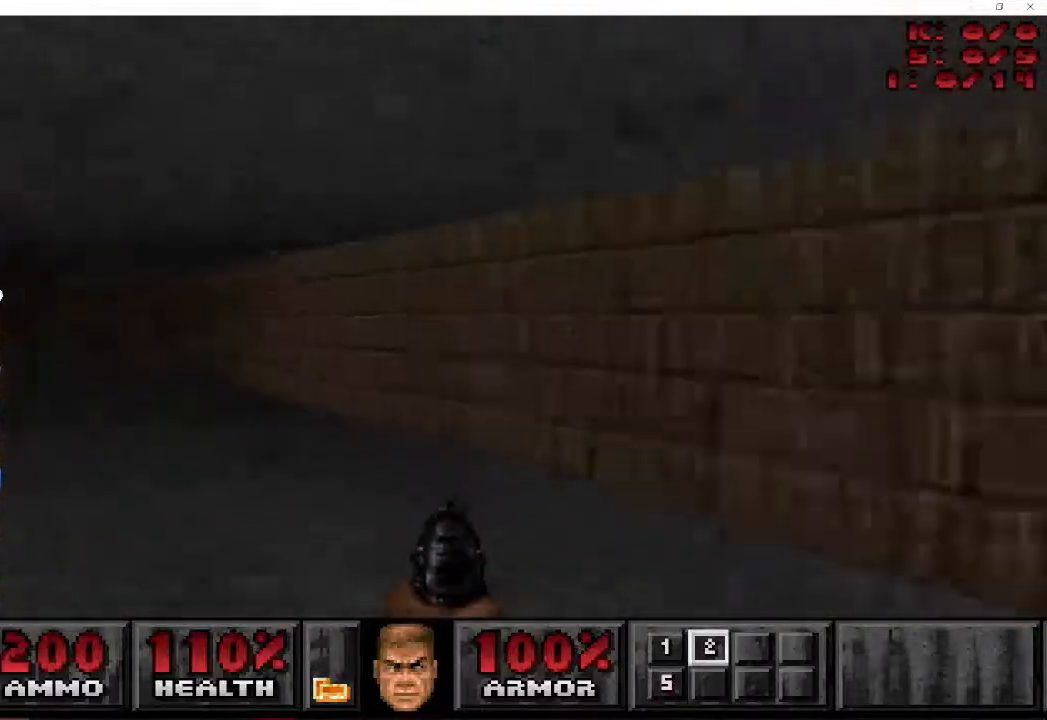
{"keys": ["a", "w"], "mouse": [], "events": []}
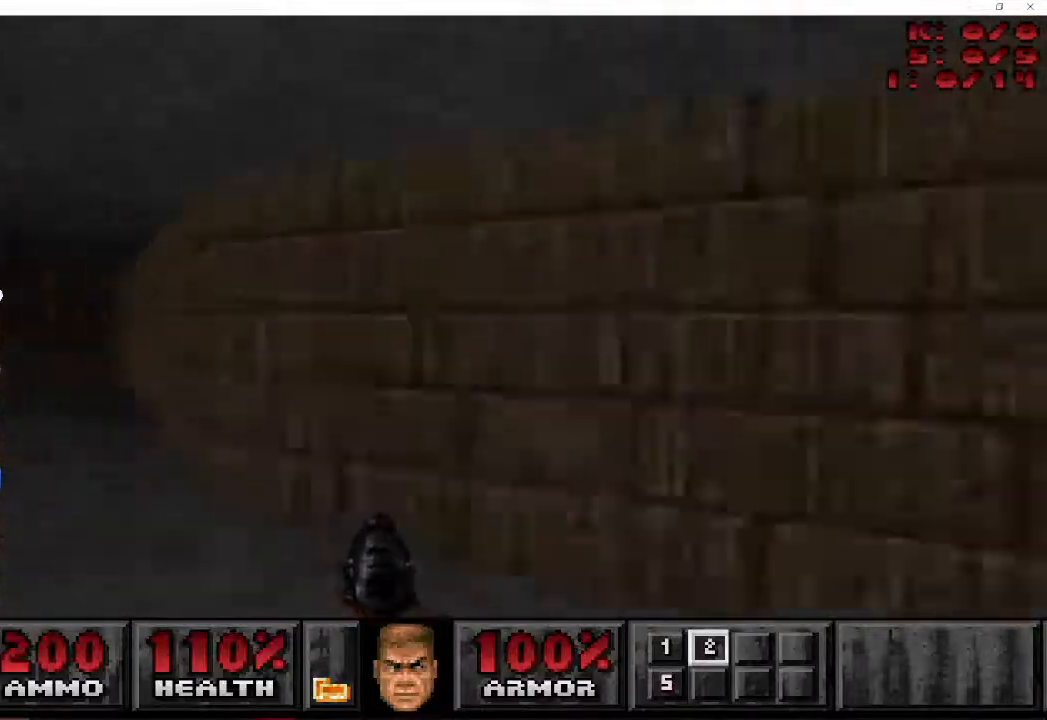
{"keys": ["a", "w"], "mouse": [], "events": []}
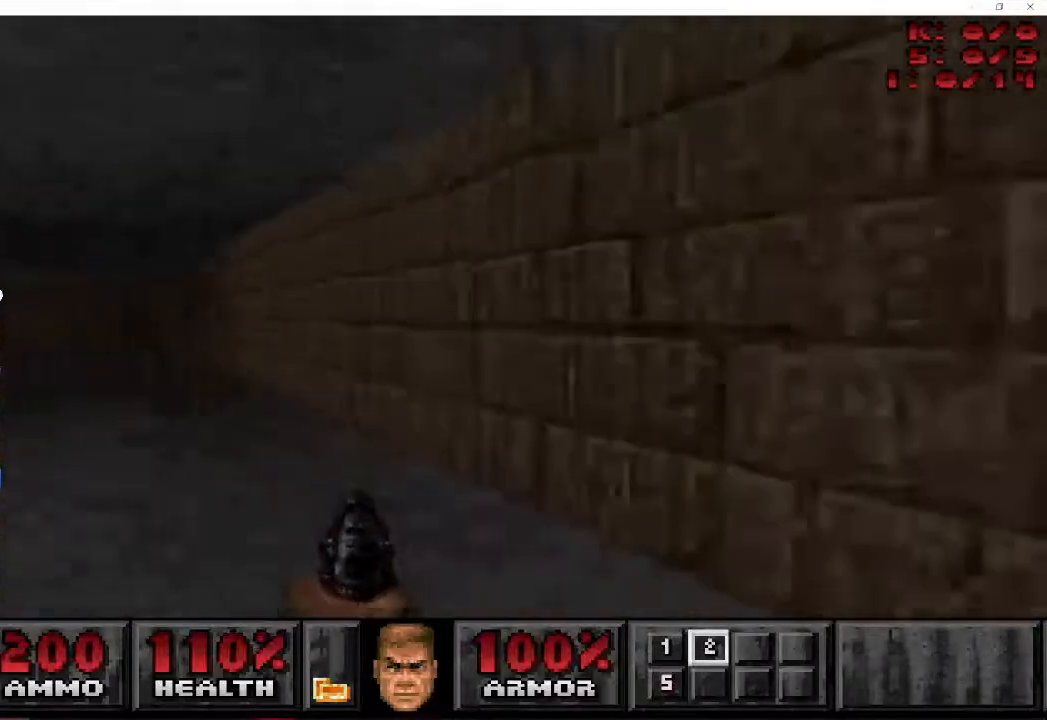
{"keys": ["a", "w"], "mouse": [], "events": [[133, "a", "up"], [183, "a", "down"]]}
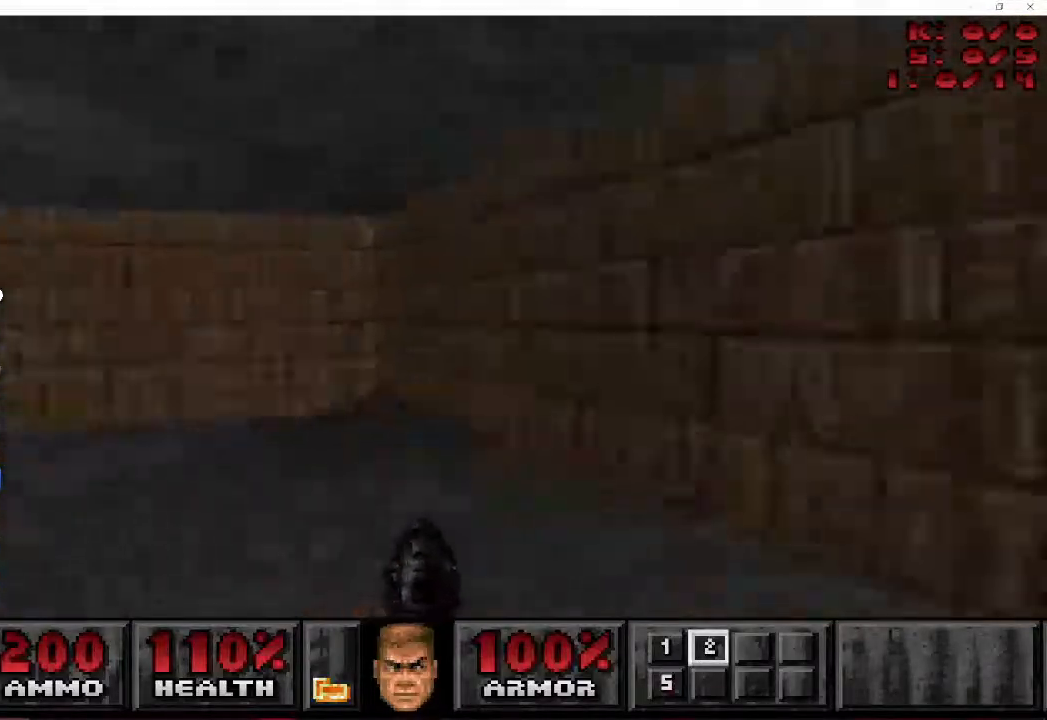
{"keys": ["a", "w"], "mouse": [], "events": []}
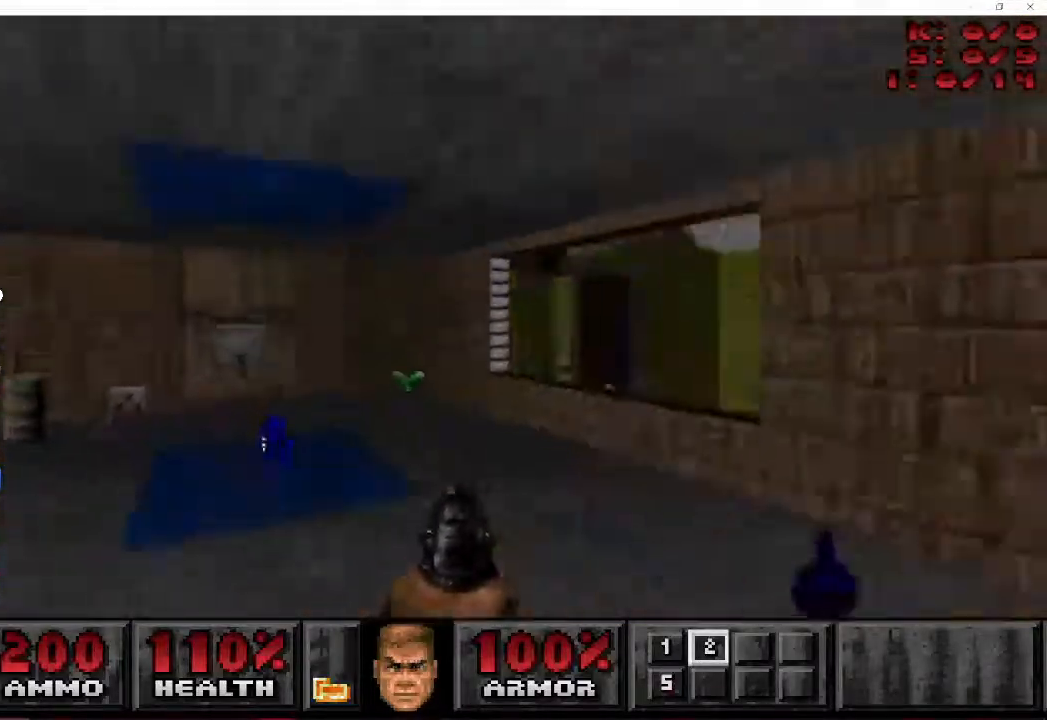
{"keys": ["a", "d", "w"], "mouse": [], "events": [[100, "d", "down"], [200, "a", "up"], [417, "a", "down"]]}
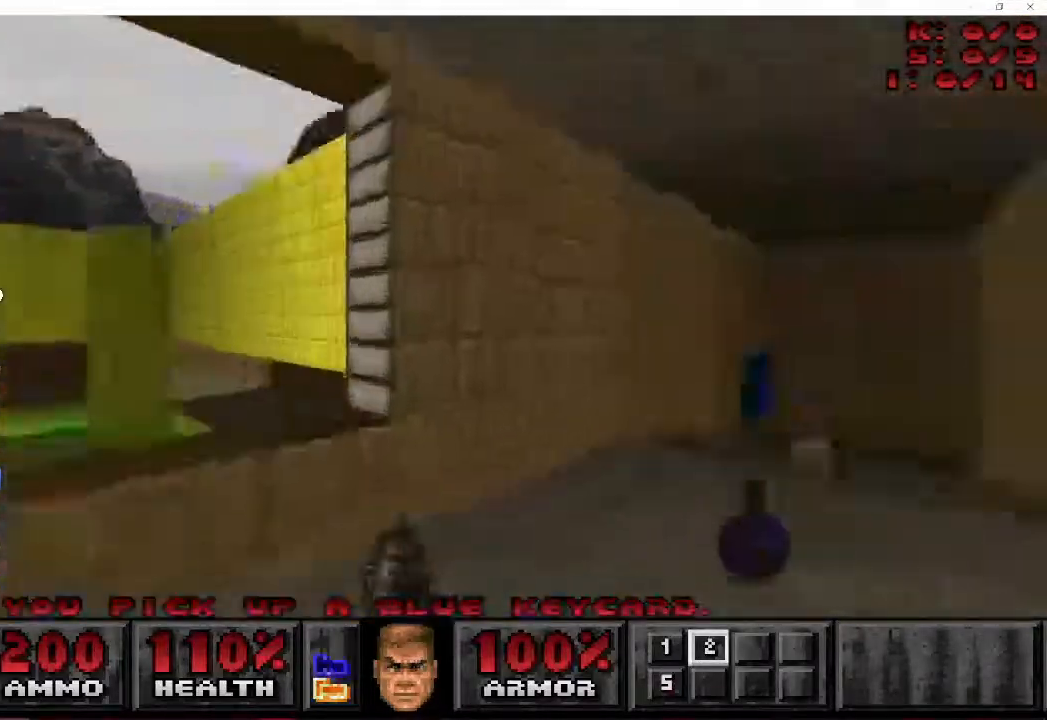
{"keys": ["d", "w"], "mouse": [], "events": [[17, "a", "up"]]}
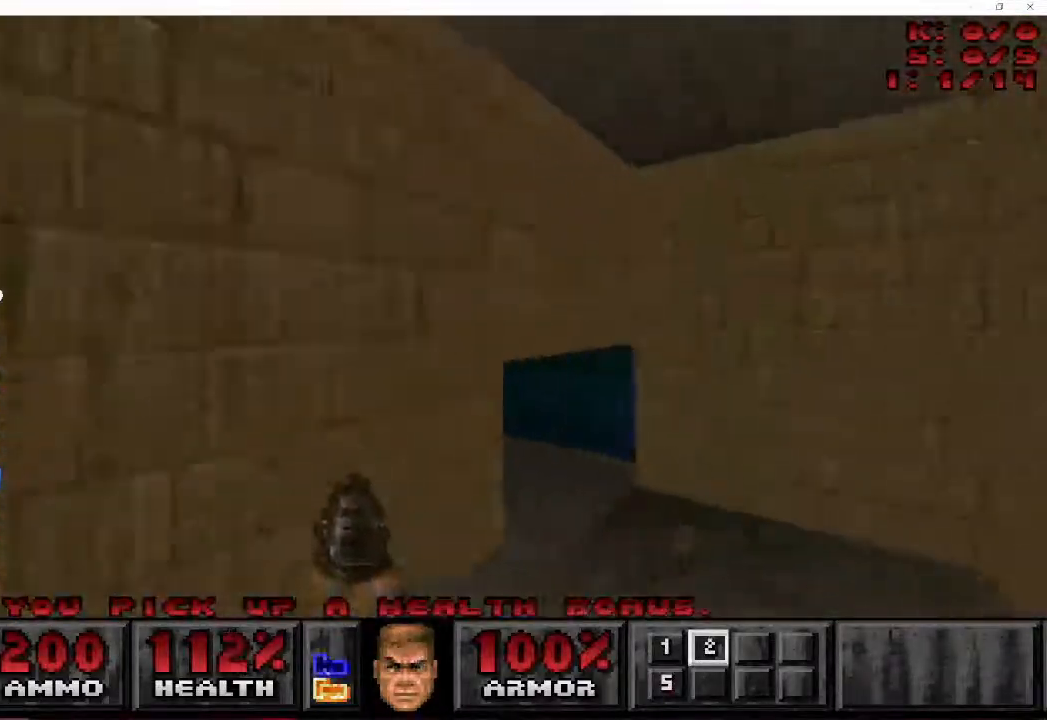
{"keys": ["a", "w"], "mouse": [], "events": [[117, "a", "down"], [233, "d", "up"]]}
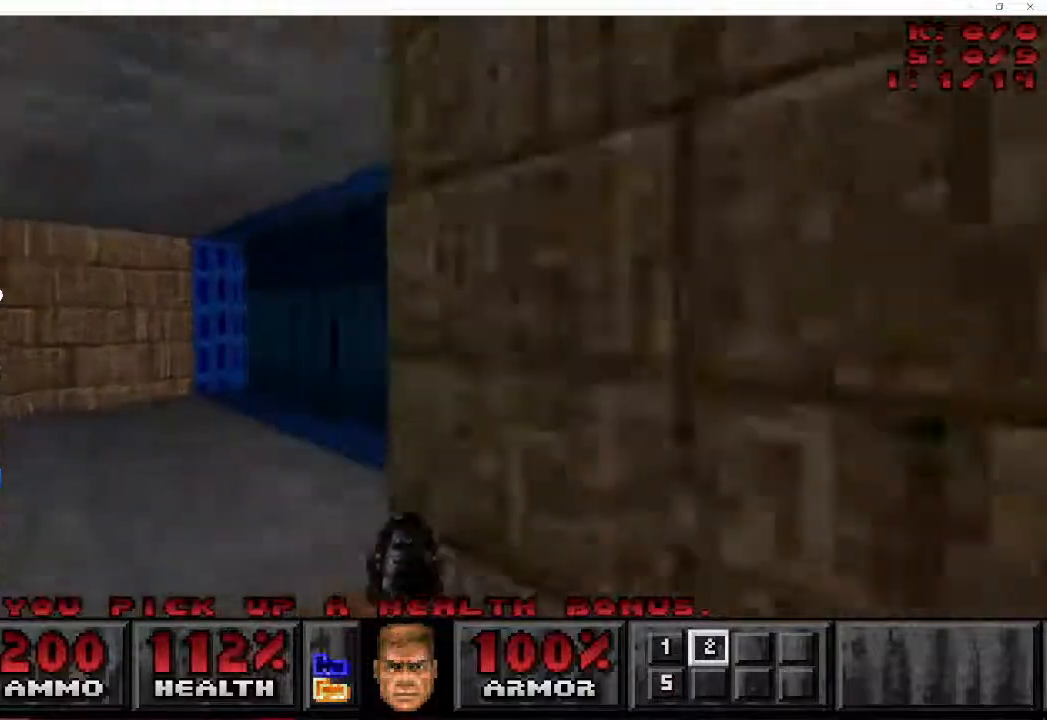
{"keys": [], "mouse": [], "events": [[17, "d", "down"], [100, "a", "up"], [233, "a", "down"], [267, "mouse_right", "down"], [267, "w", "up"], [317, "d", "up"], [400, "mouse_right", "up"], [467, "a", "up"]]}
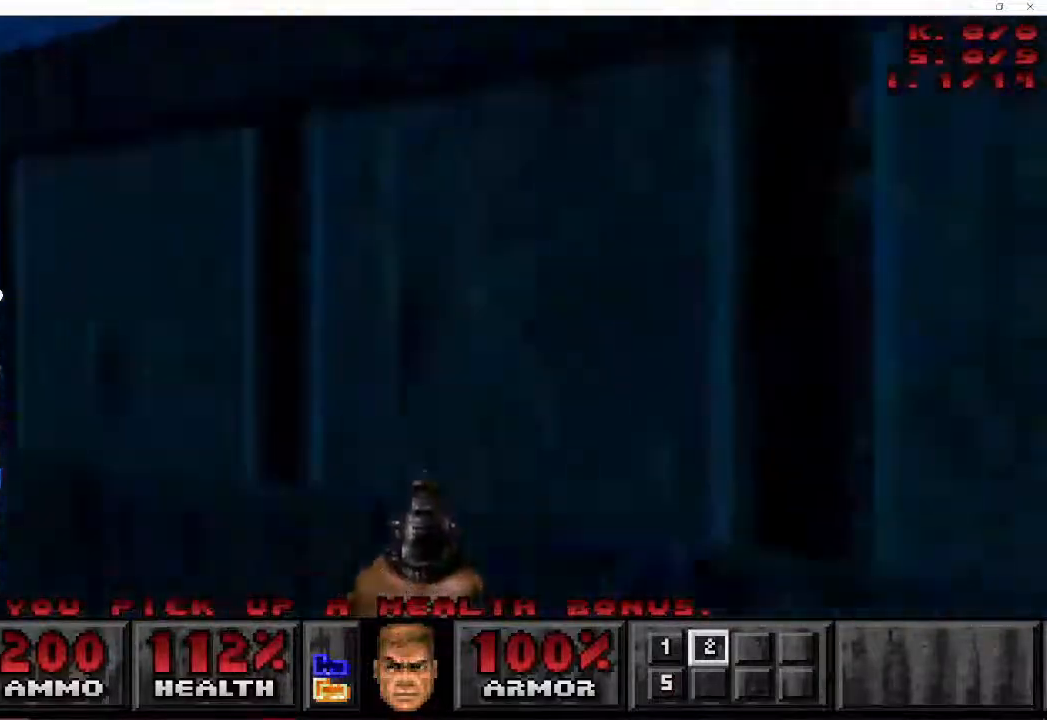
{"keys": ["d", "w"], "mouse": [], "events": [[450, "d", "down"], [450, "w", "down"]]}
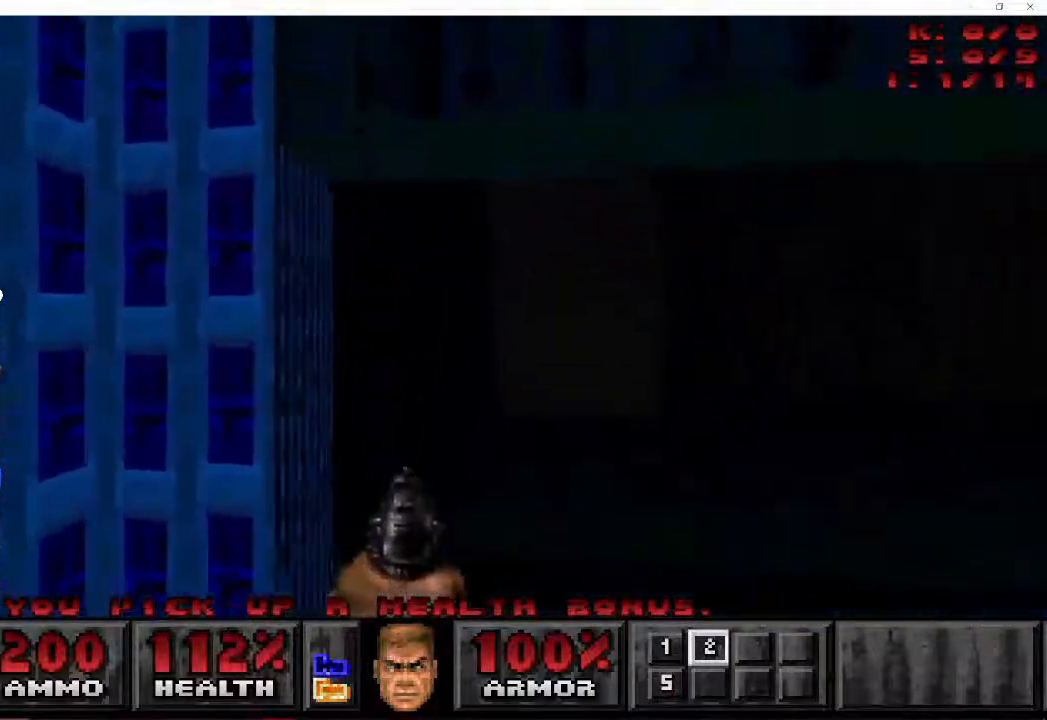
{"keys": ["d", "w"], "mouse": [], "events": []}
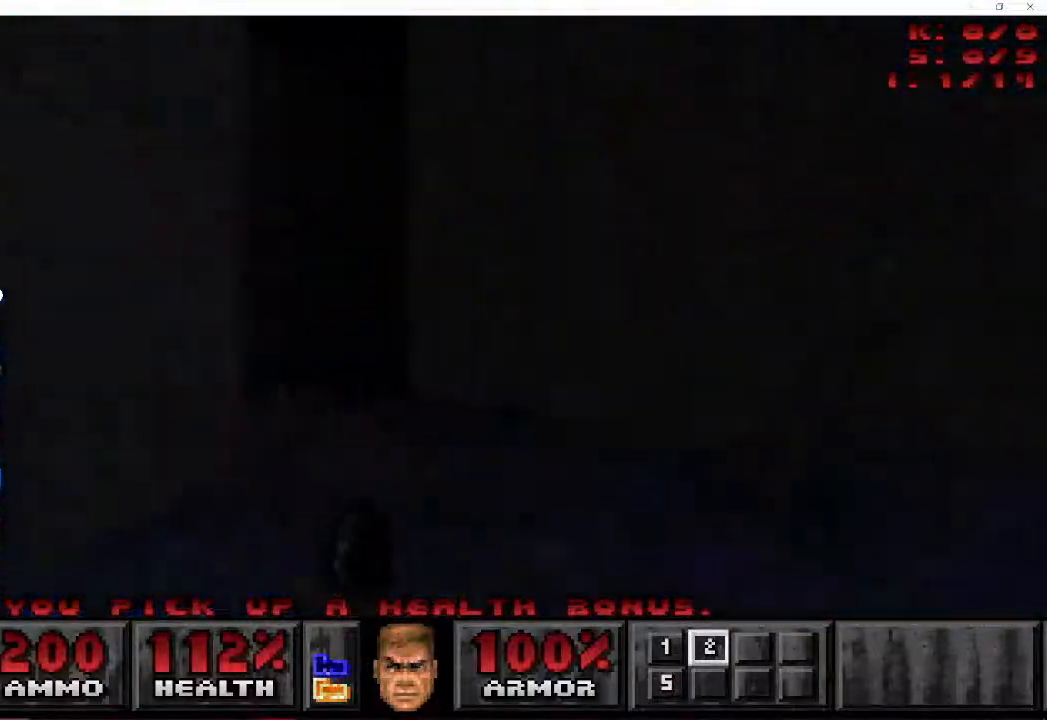
{"keys": ["d", "w"], "mouse": [], "events": [[50, "a", "down"], [117, "d", "up"], [383, "d", "down"], [467, "a", "up"]]}
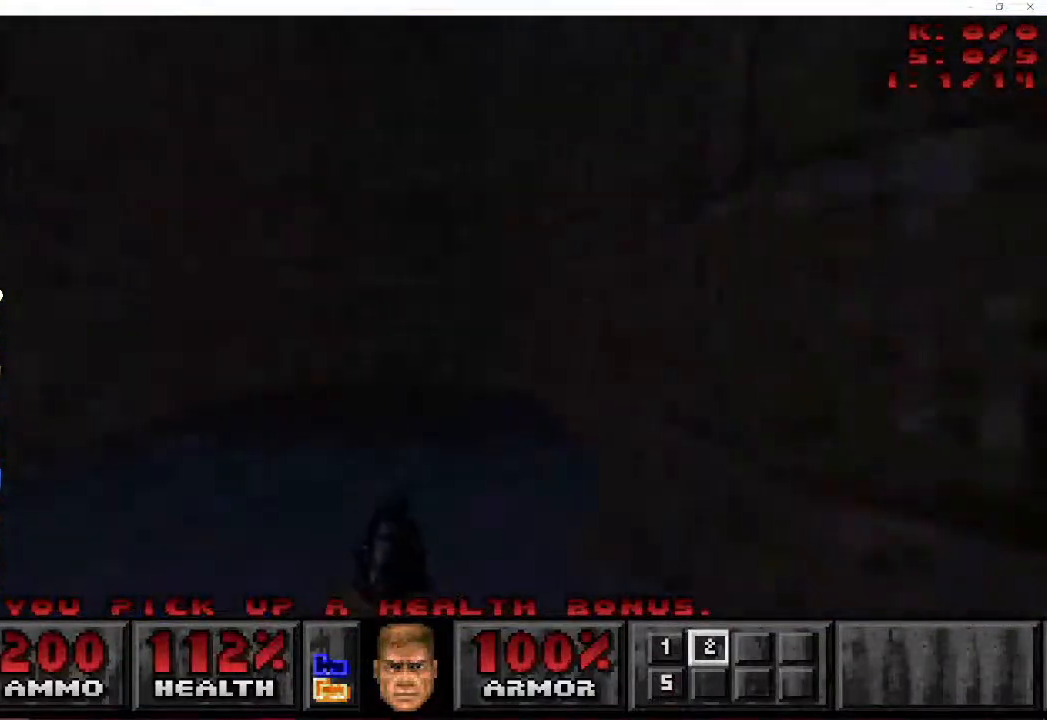
{"keys": ["d", "w"], "mouse": [], "events": [[167, "a", "down"], [250, "a", "up"]]}
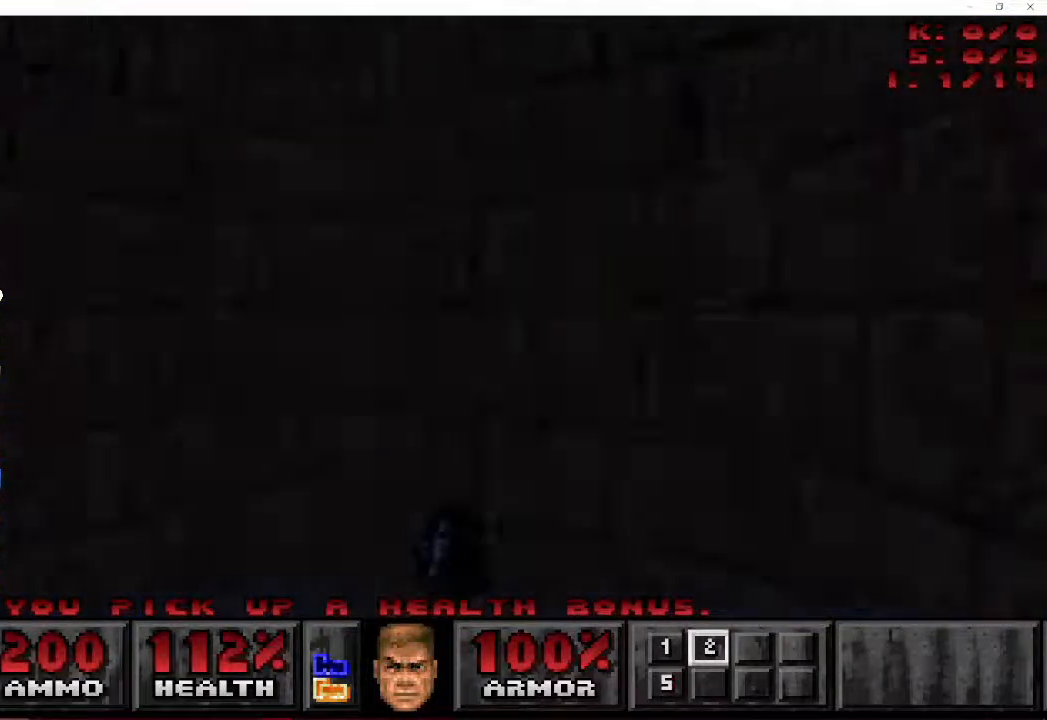
{"keys": [], "mouse": [], "events": [[33, "mouse_right", "down"], [50, "d", "up"], [50, "w", "up"], [133, "mouse_right", "up"]]}
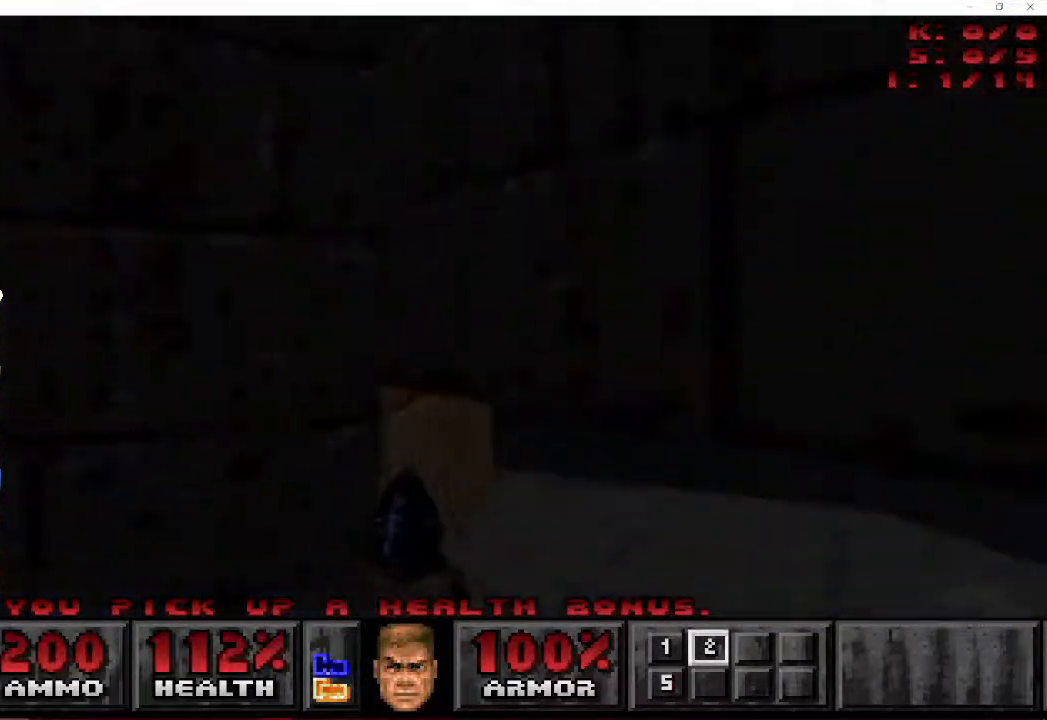
{"keys": ["d", "w"], "mouse": [], "events": [[83, "d", "down"], [100, "w", "down"]]}
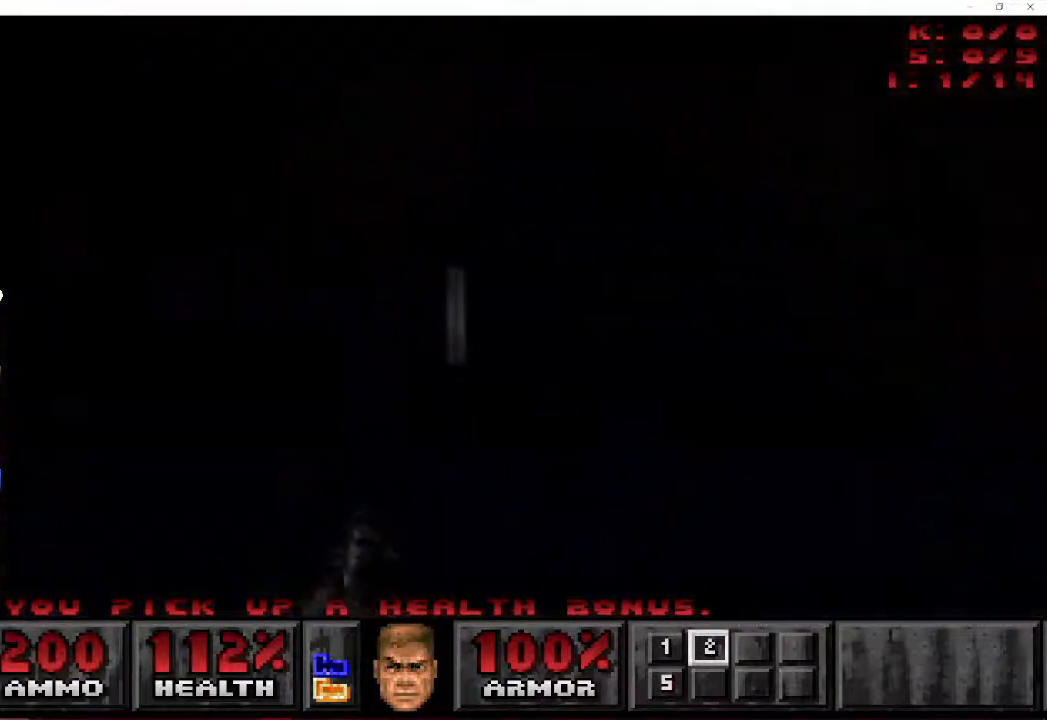
{"keys": ["a", "w"], "mouse": ["right"], "events": [[67, "a", "down"], [217, "d", "up"], [500, "mouse_right", "down"]]}
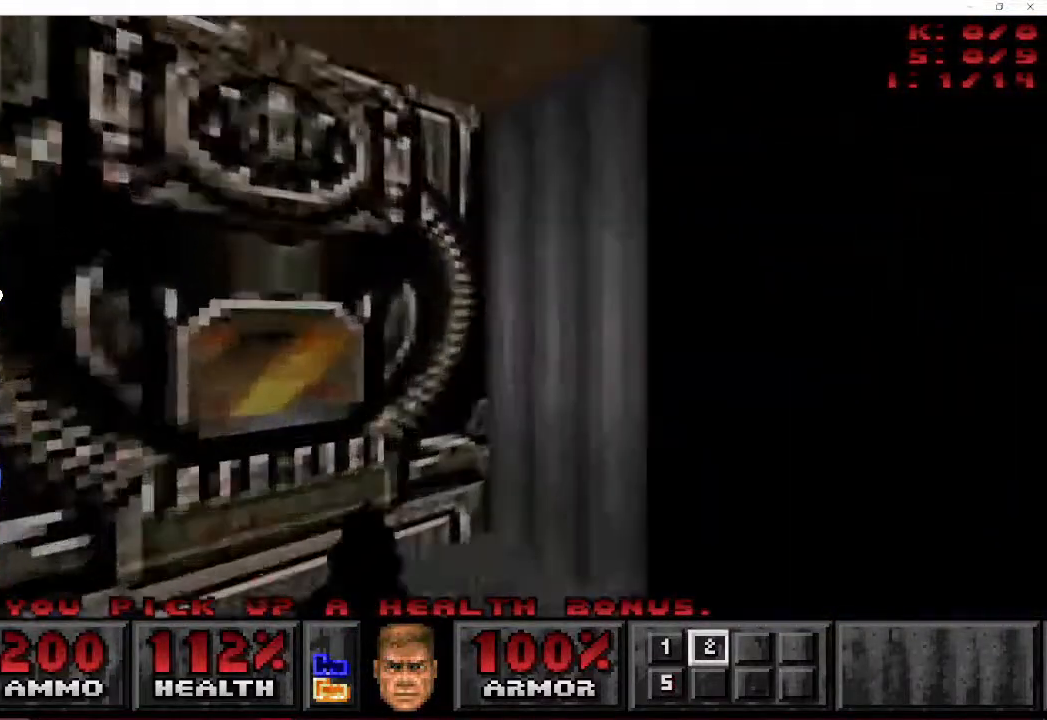
{"keys": [], "mouse": [], "events": [[117, "a", "up"], [117, "w", "up"], [133, "mouse_right", "up"]]}
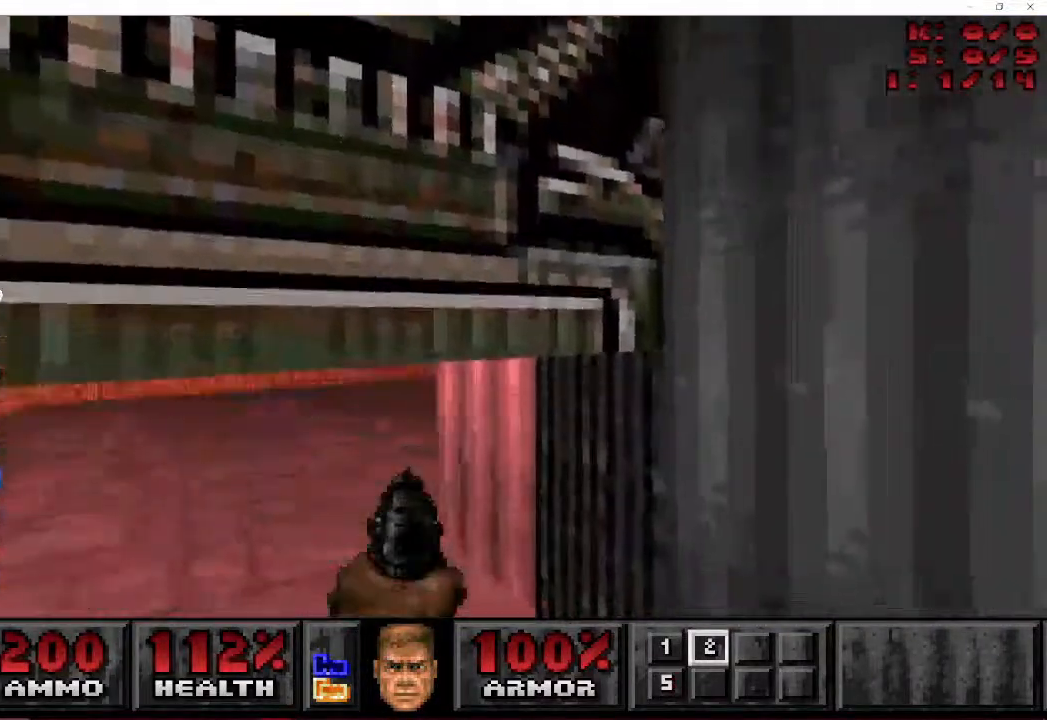
{"keys": ["d", "w"], "mouse": [], "events": [[117, "a", "down"], [117, "w", "down"], [367, "d", "down"], [467, "a", "up"]]}
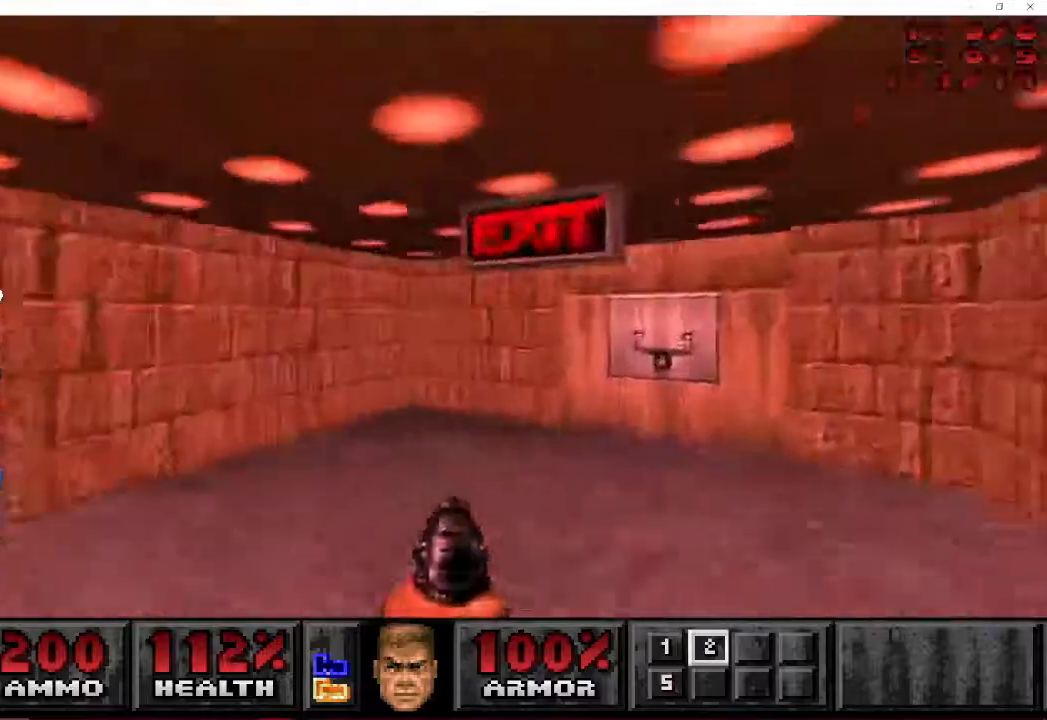
{"keys": [], "mouse": [], "events": [[267, "mouse_right", "down"], [283, "d", "up"], [283, "w", "up"], [383, "mouse_right", "up"]]}
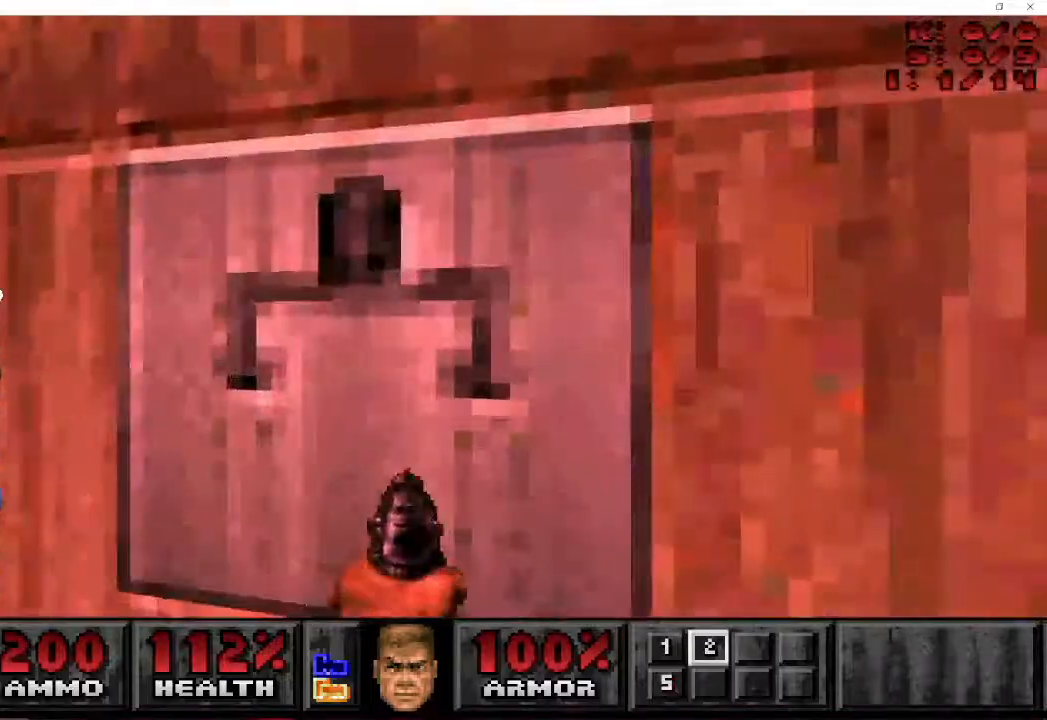
{"keys": [], "mouse": [], "events": [[150, "space", "down"], [300, "space", "up"], [333, "space", "down"], [467, "space", "up"]]}
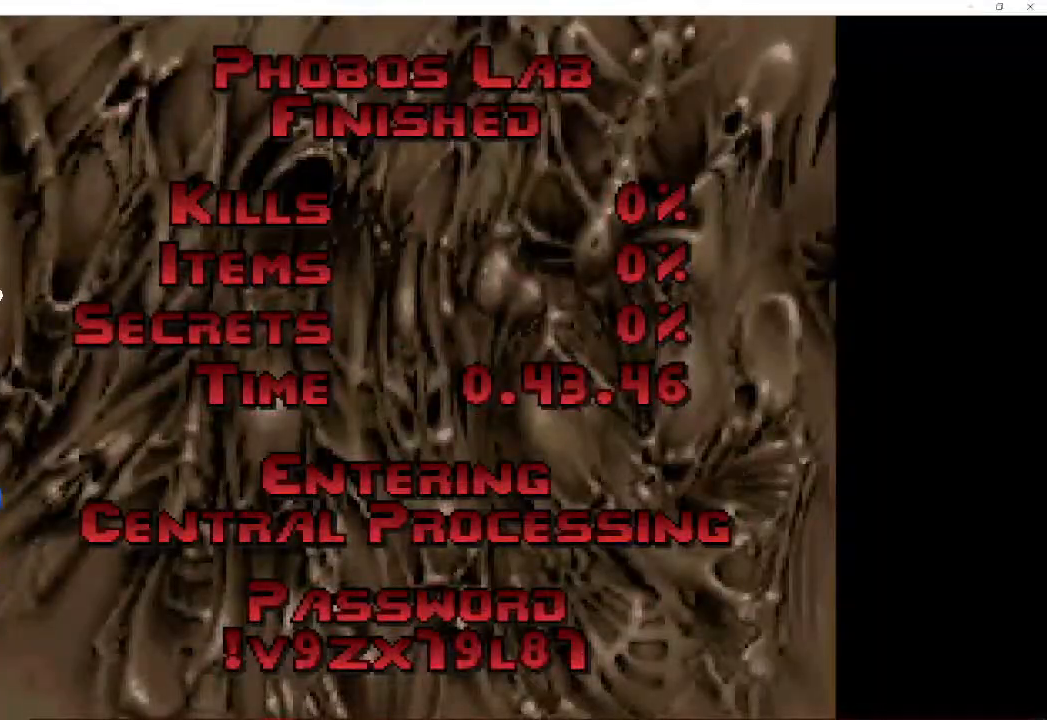
{"keys": ["space"], "mouse": [], "events": [[17, "space", "down"], [133, "space", "up"], [167, "space", "down"], [283, "space", "up"], [333, "space", "down"], [450, "space", "up"], [483, "space", "down"]]}
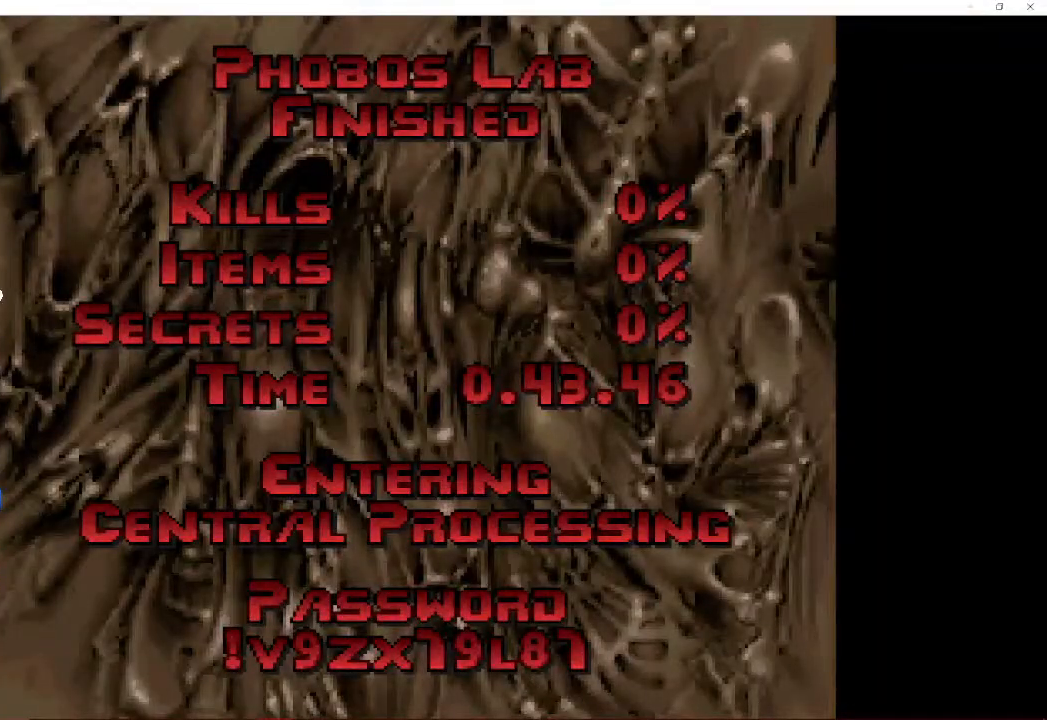
{"keys": ["space"], "mouse": [], "events": [[100, "space", "up"], [133, "space", "down"], [267, "space", "up"], [317, "space", "down"], [433, "space", "up"], [483, "space", "down"]]}
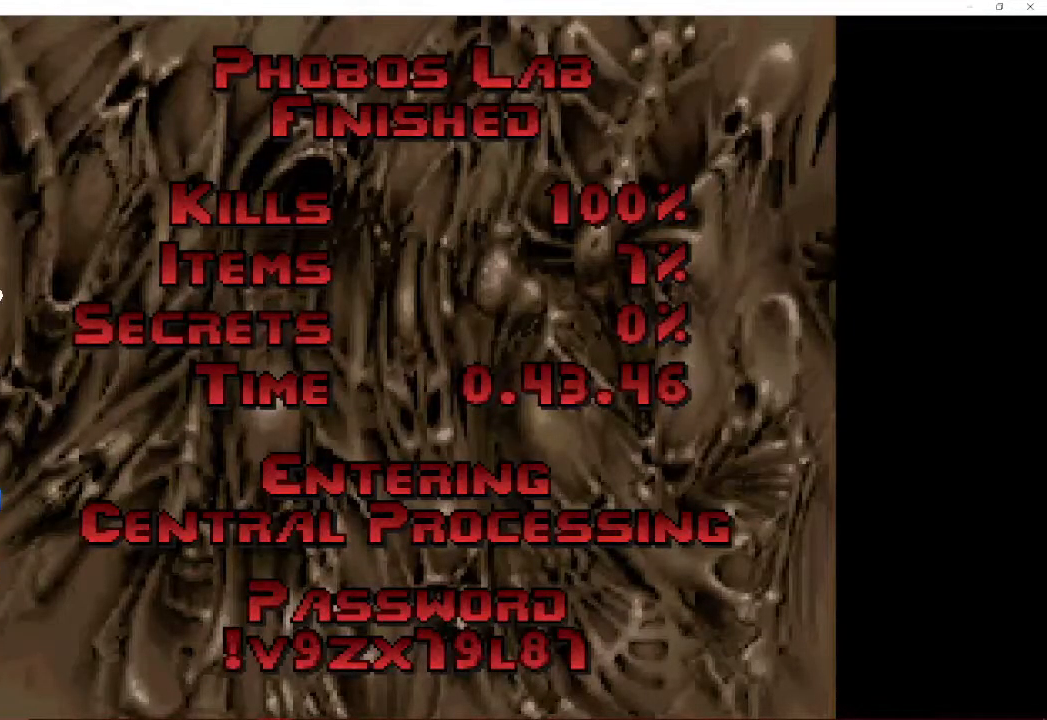
{"keys": ["w"], "mouse": [], "events": [[117, "w", "down"], [133, "a", "down"], [167, "space", "up"], [383, "a", "up"]]}
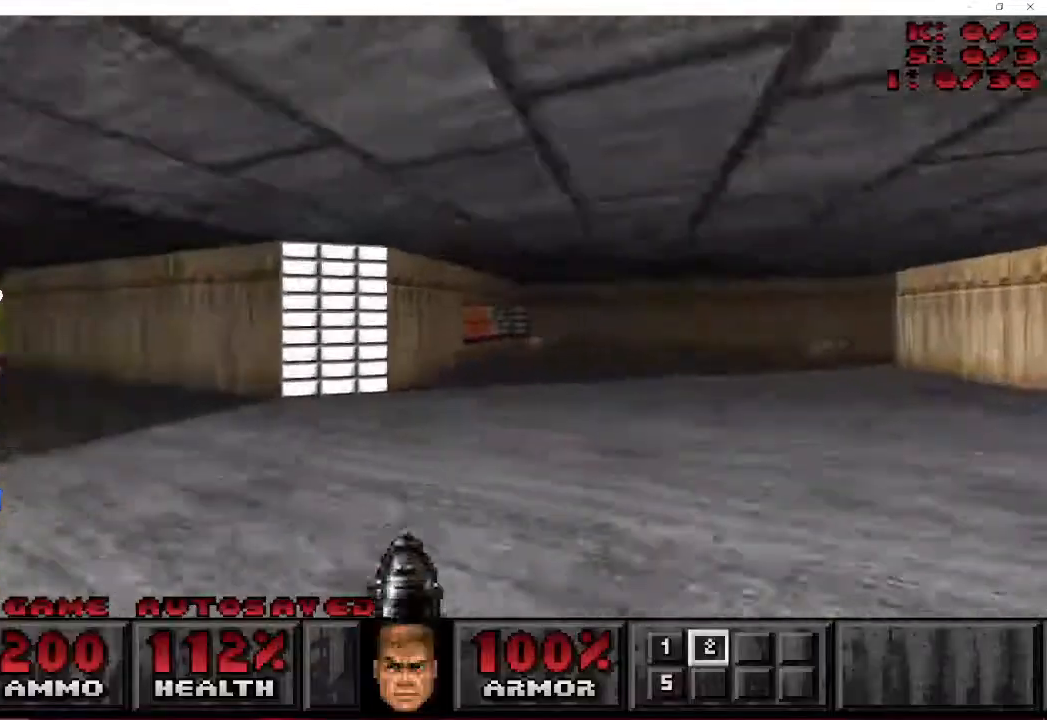
{"keys": ["a", "w"], "mouse": [], "events": [[83, "a", "down"]]}